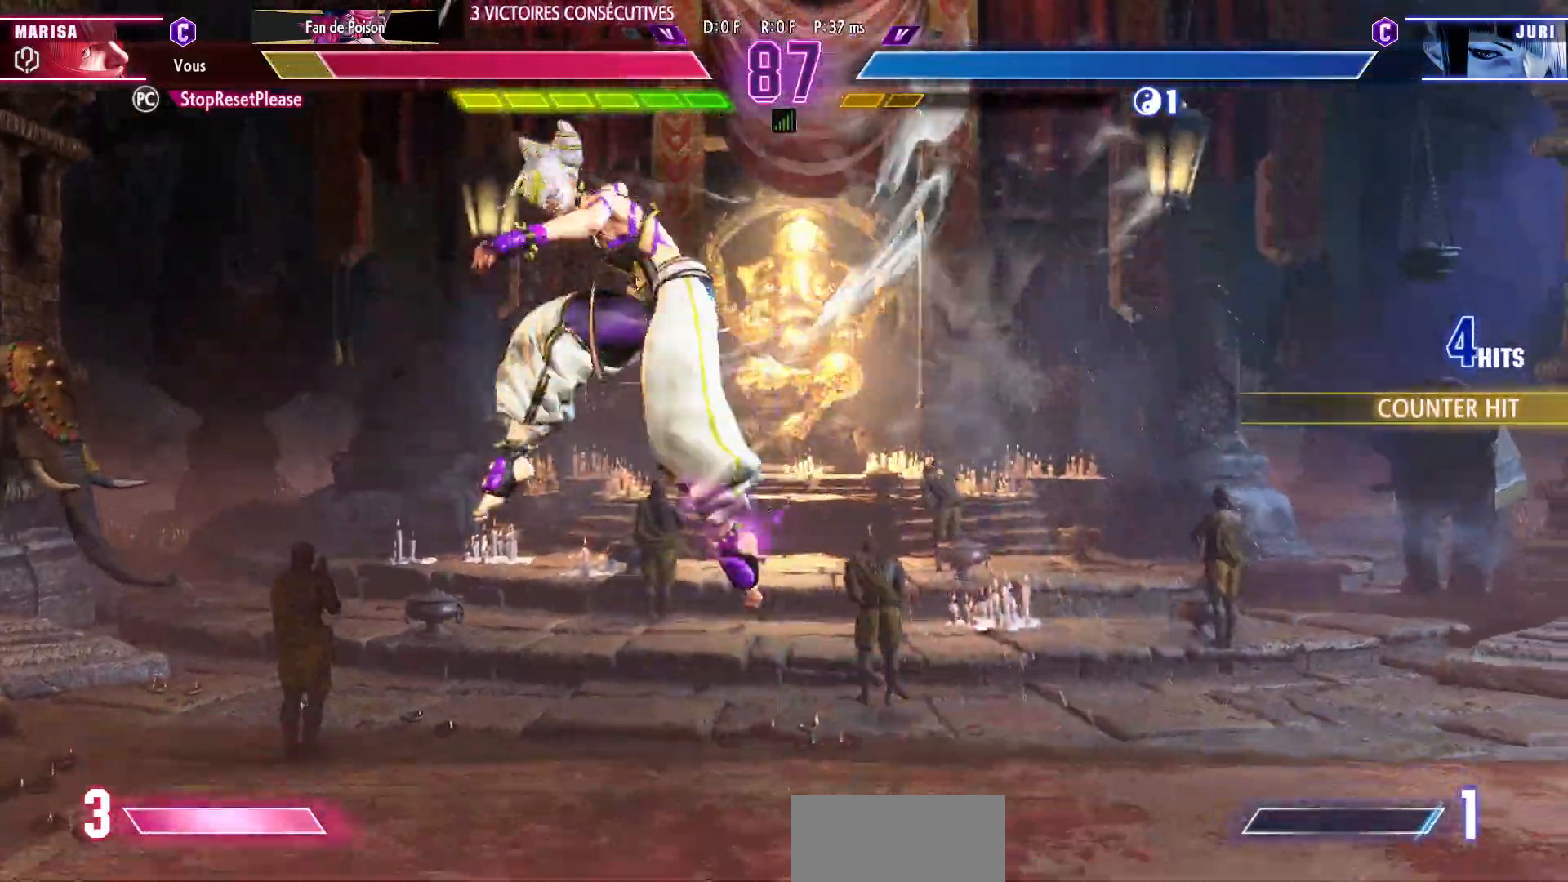
Gameplay with a controller (arcade stick); each line is a JSON object with the inputs held at the frame after it (dt_ms = milliseconds from this image to that frame). "events" lists button and stick changes between this image and that frame as [ms after this image, input, new state], when the widget could be followed in between. Not read: L3 R3.
{"dt_ms": 500, "buttons": [], "left_stick": "down-right", "events": [[50, "CIRCLE", "up"], [67, "CIRCLE", "down"], [167, "CIRCLE", "up"], [200, "R2", "up"]]}
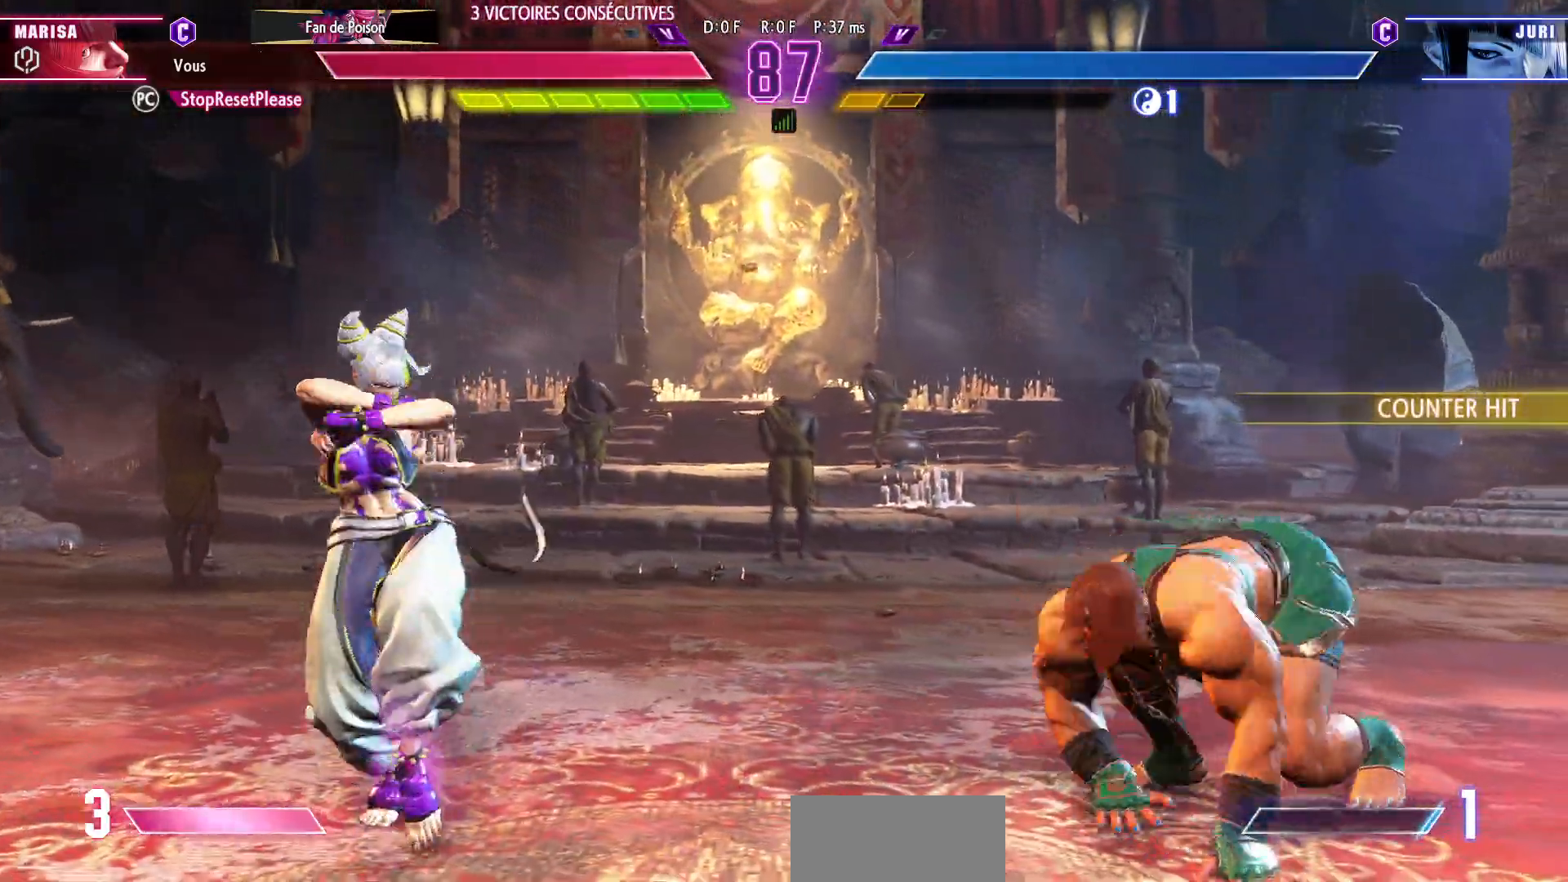
{"dt_ms": 500, "buttons": [], "left_stick": "center", "events": [[133, "left_stick", "up"], [267, "left_stick", "center"]]}
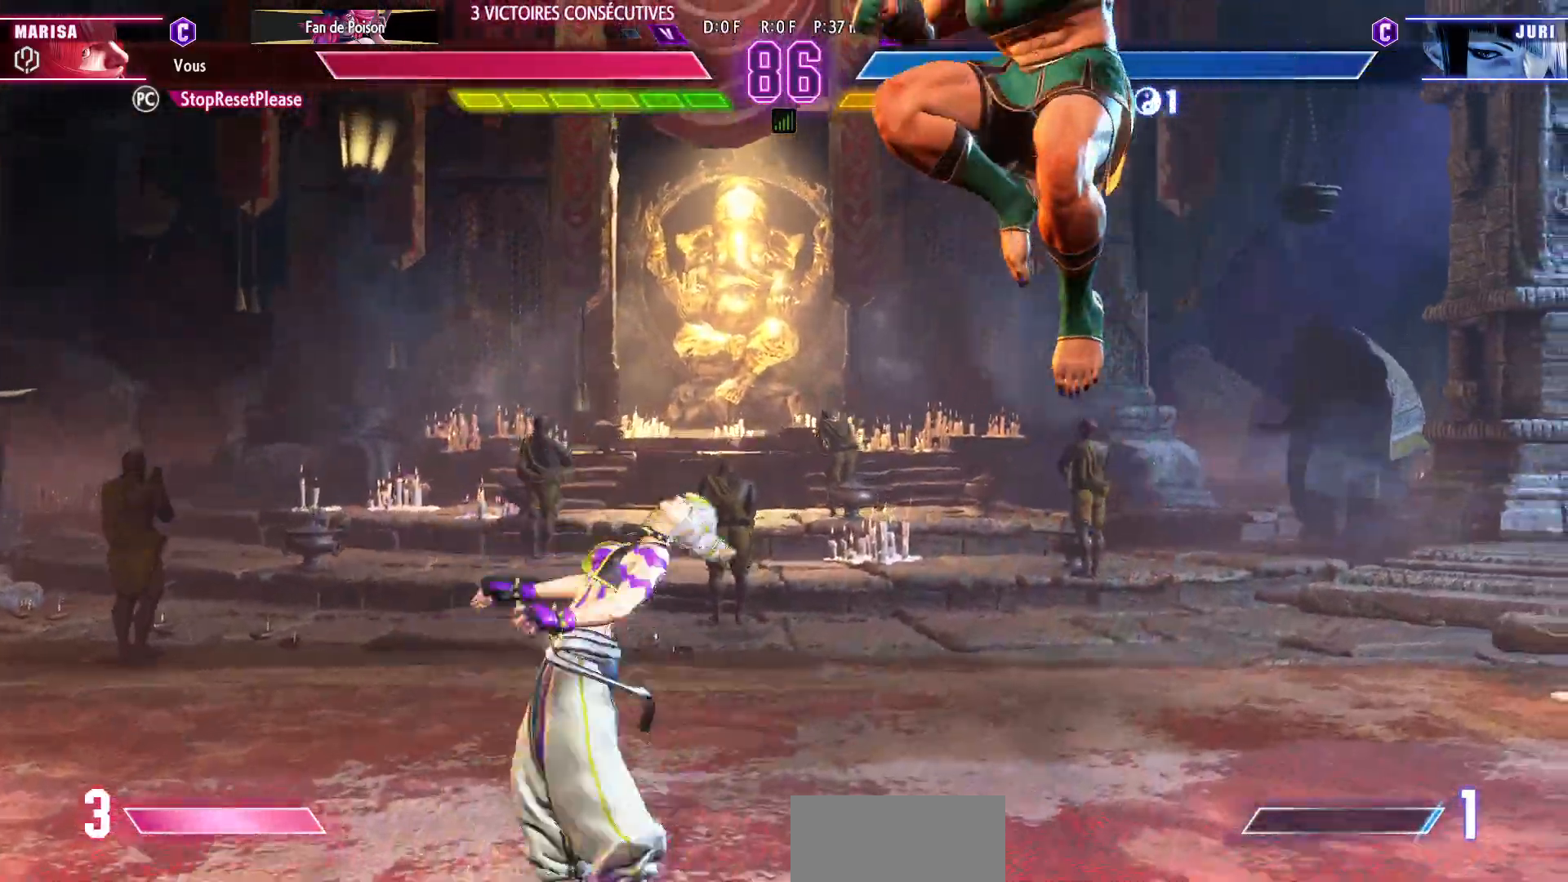
{"dt_ms": 500, "buttons": [], "left_stick": "down-right", "events": [[67, "R1", "down"], [83, "left_stick", "down-right"], [167, "R1", "up"]]}
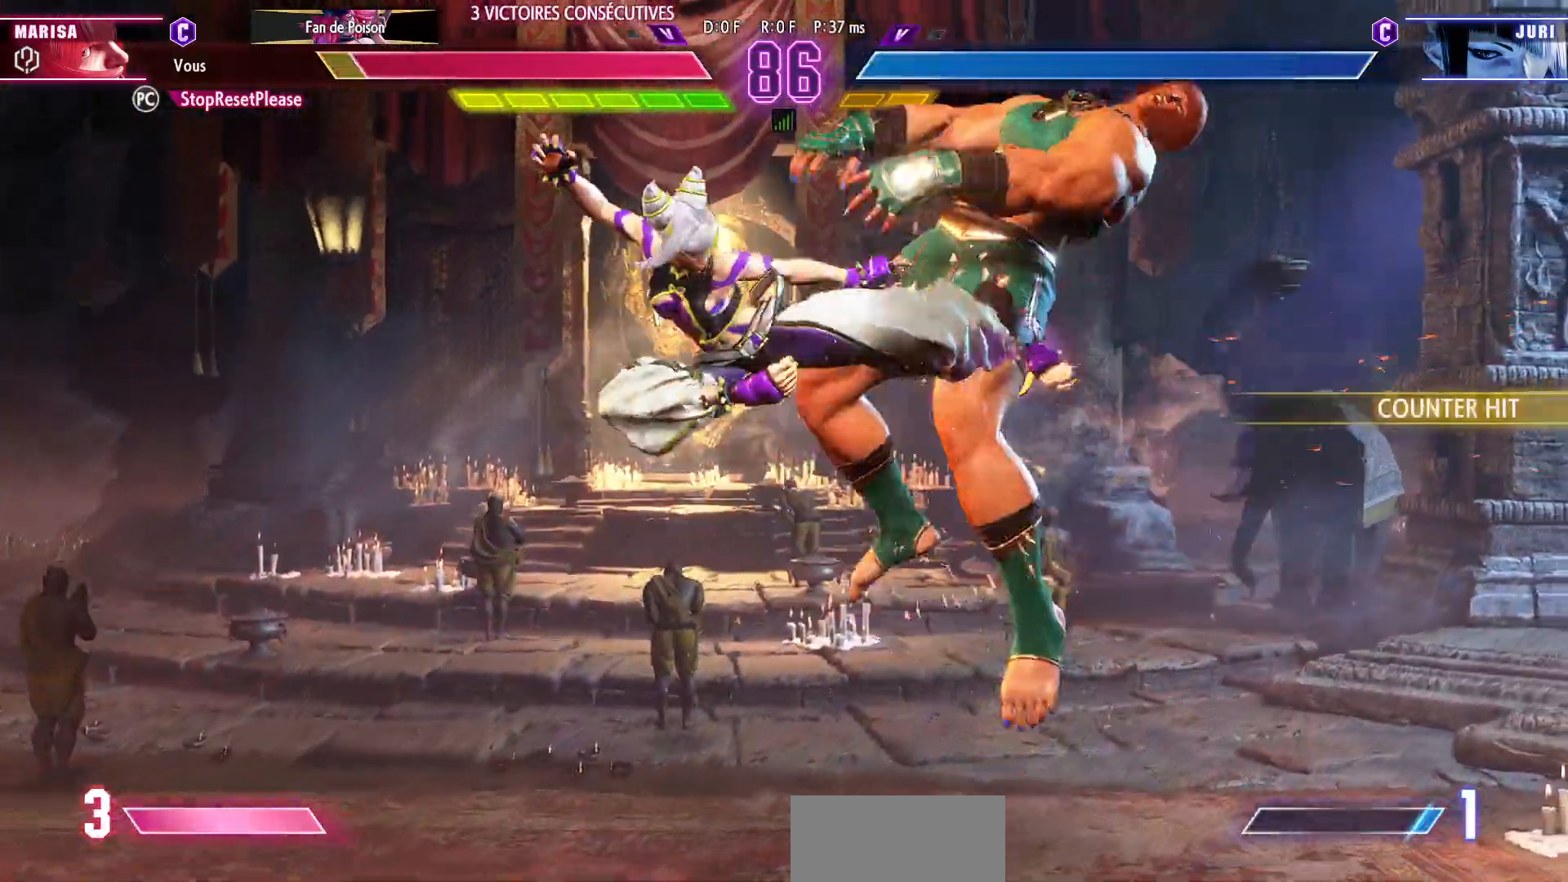
{"dt_ms": 500, "buttons": ["SQUARE"], "left_stick": "down-right"}
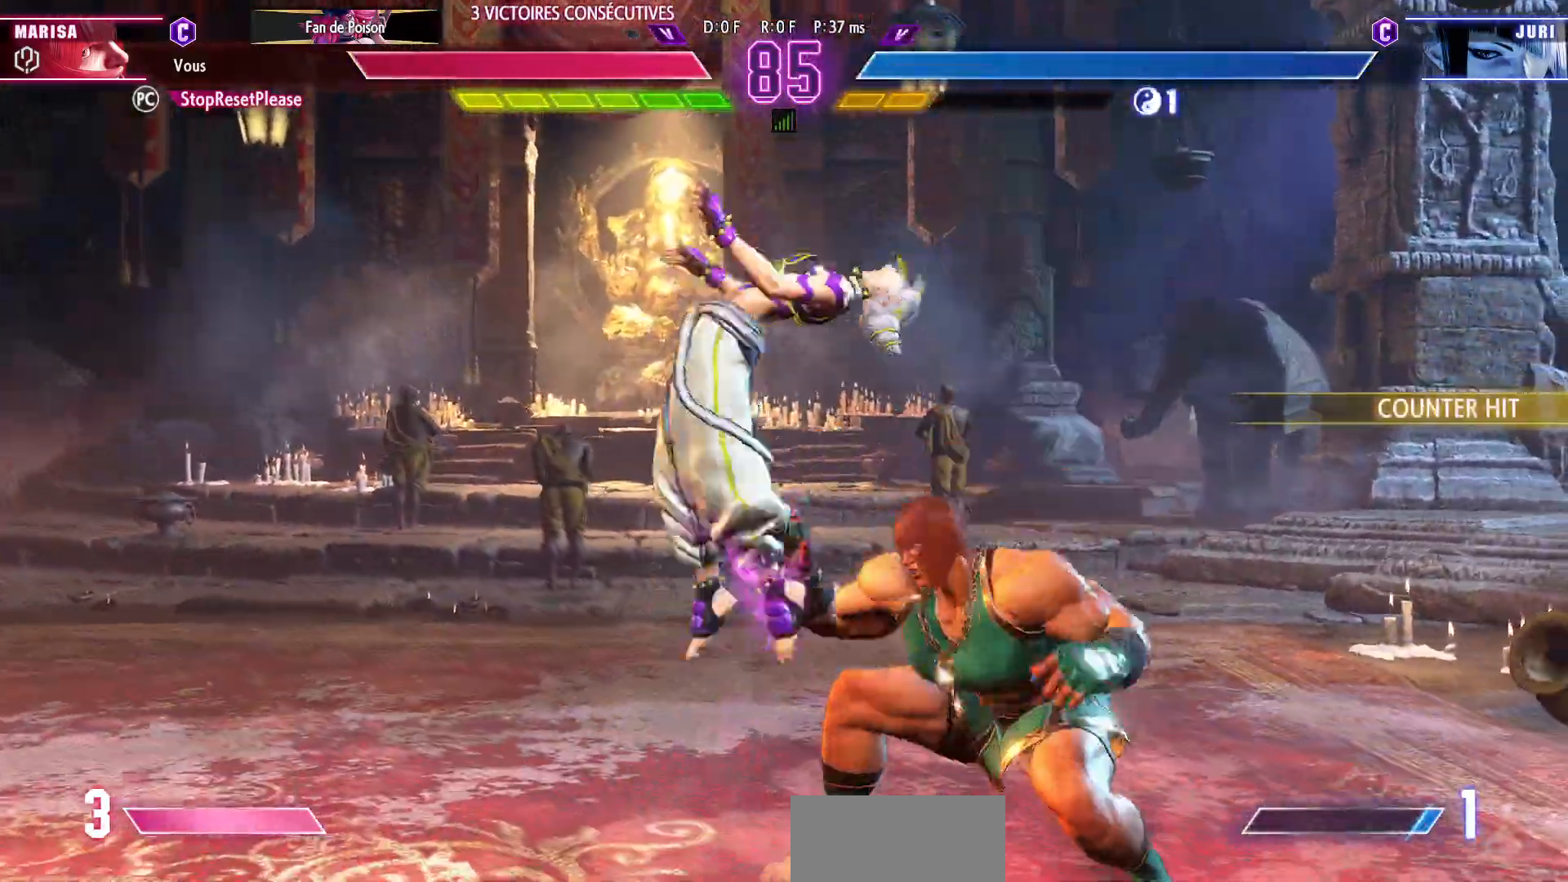
{"dt_ms": 500, "buttons": [], "left_stick": "left", "events": [[100, "SQUARE", "up"], [333, "left_stick", "left"]]}
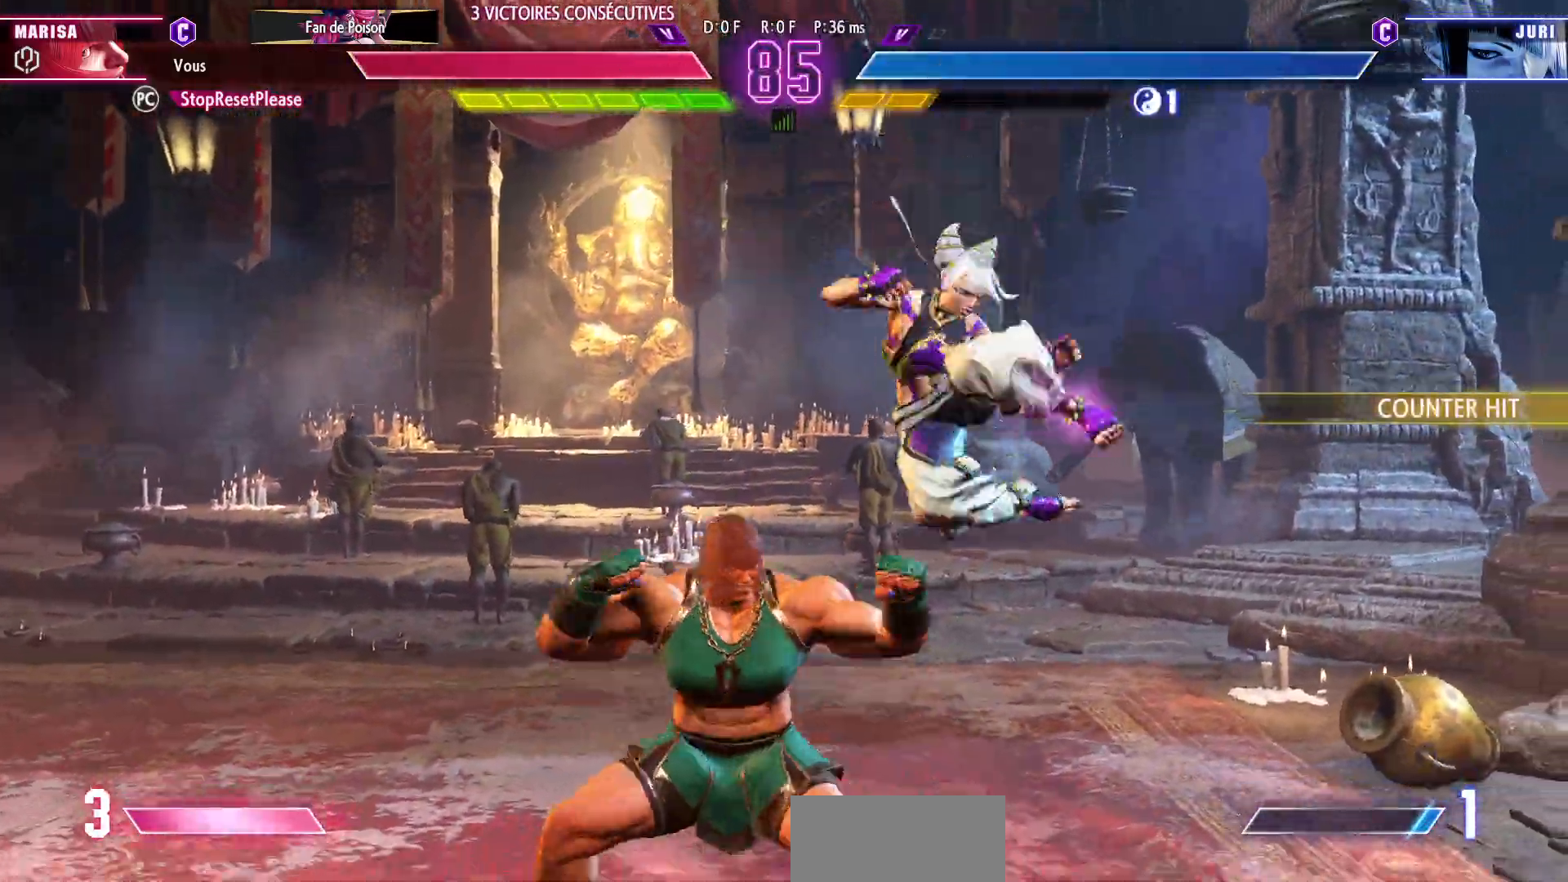
{"dt_ms": 500, "buttons": [], "left_stick": "left", "events": []}
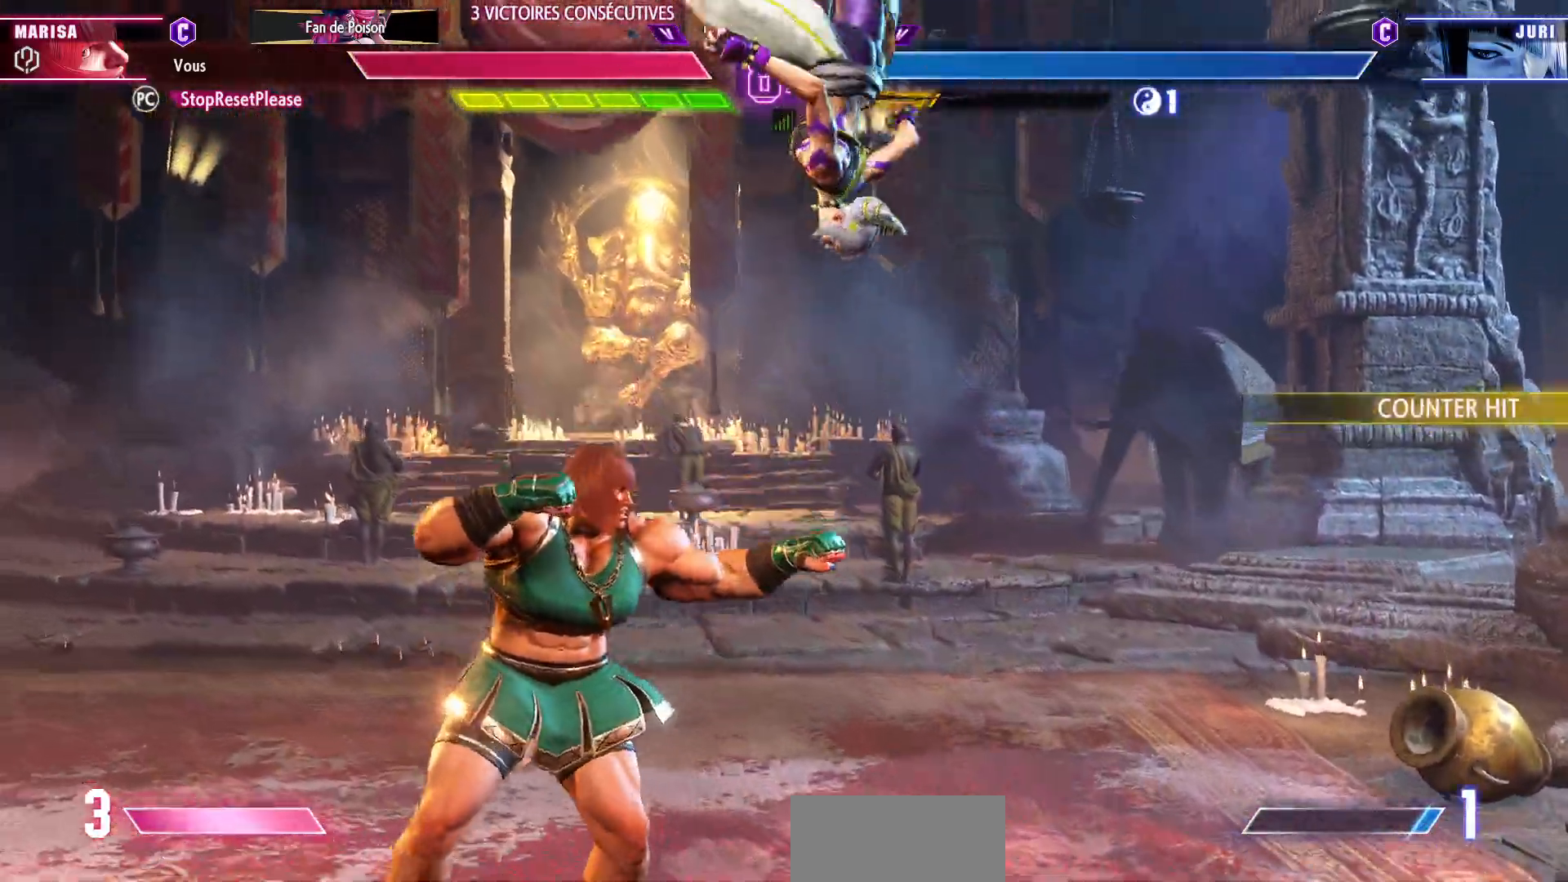
{"dt_ms": 500, "buttons": [], "left_stick": "down-left", "events": [[317, "CROSS", "down"], [317, "SQUARE", "down"], [333, "left_stick", "down-left"], [500, "CROSS", "up"], [500, "SQUARE", "up"]]}
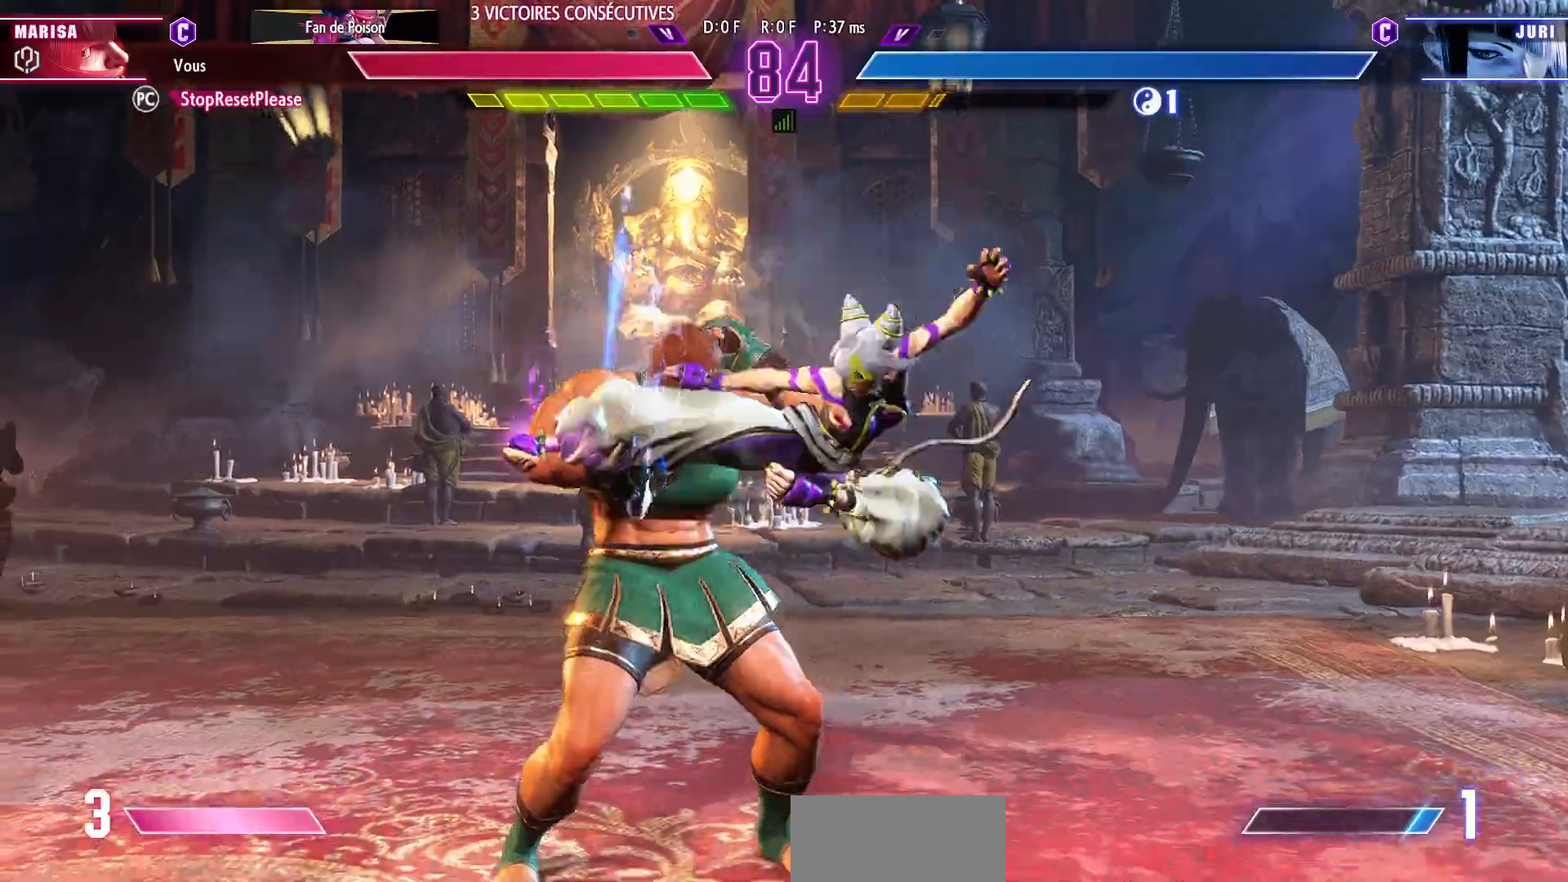
{"dt_ms": 500, "buttons": ["R1"], "left_stick": "down-left"}
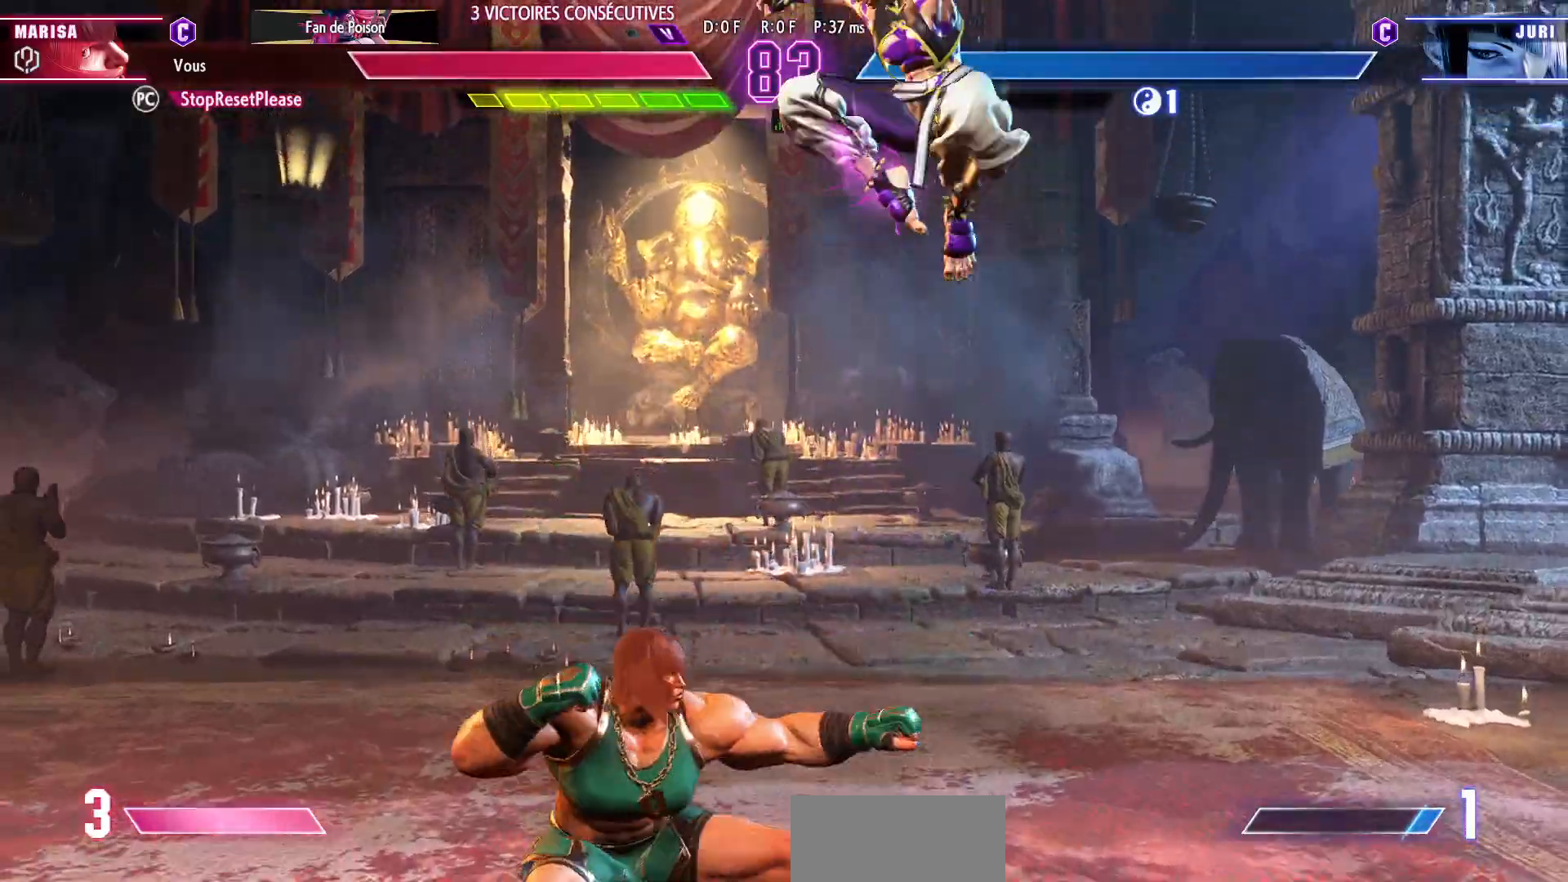
{"dt_ms": 1000, "buttons": [], "left_stick": "right"}
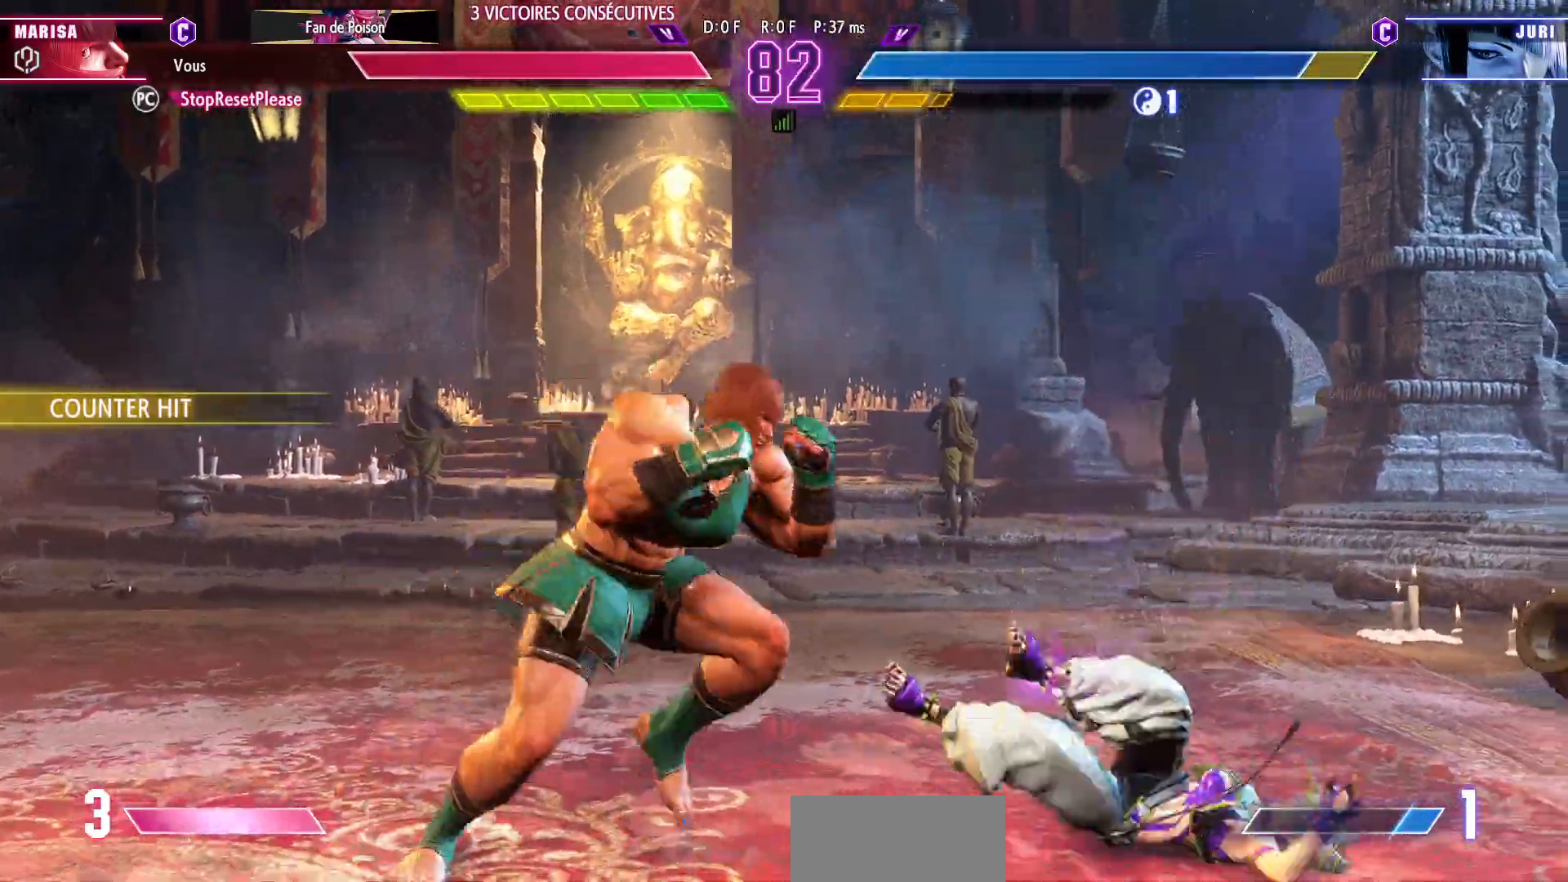
{"dt_ms": 500, "buttons": [], "left_stick": "down-left", "events": [[100, "left_stick", "center"], [183, "left_stick", "left"], [500, "left_stick", "down-left"]]}
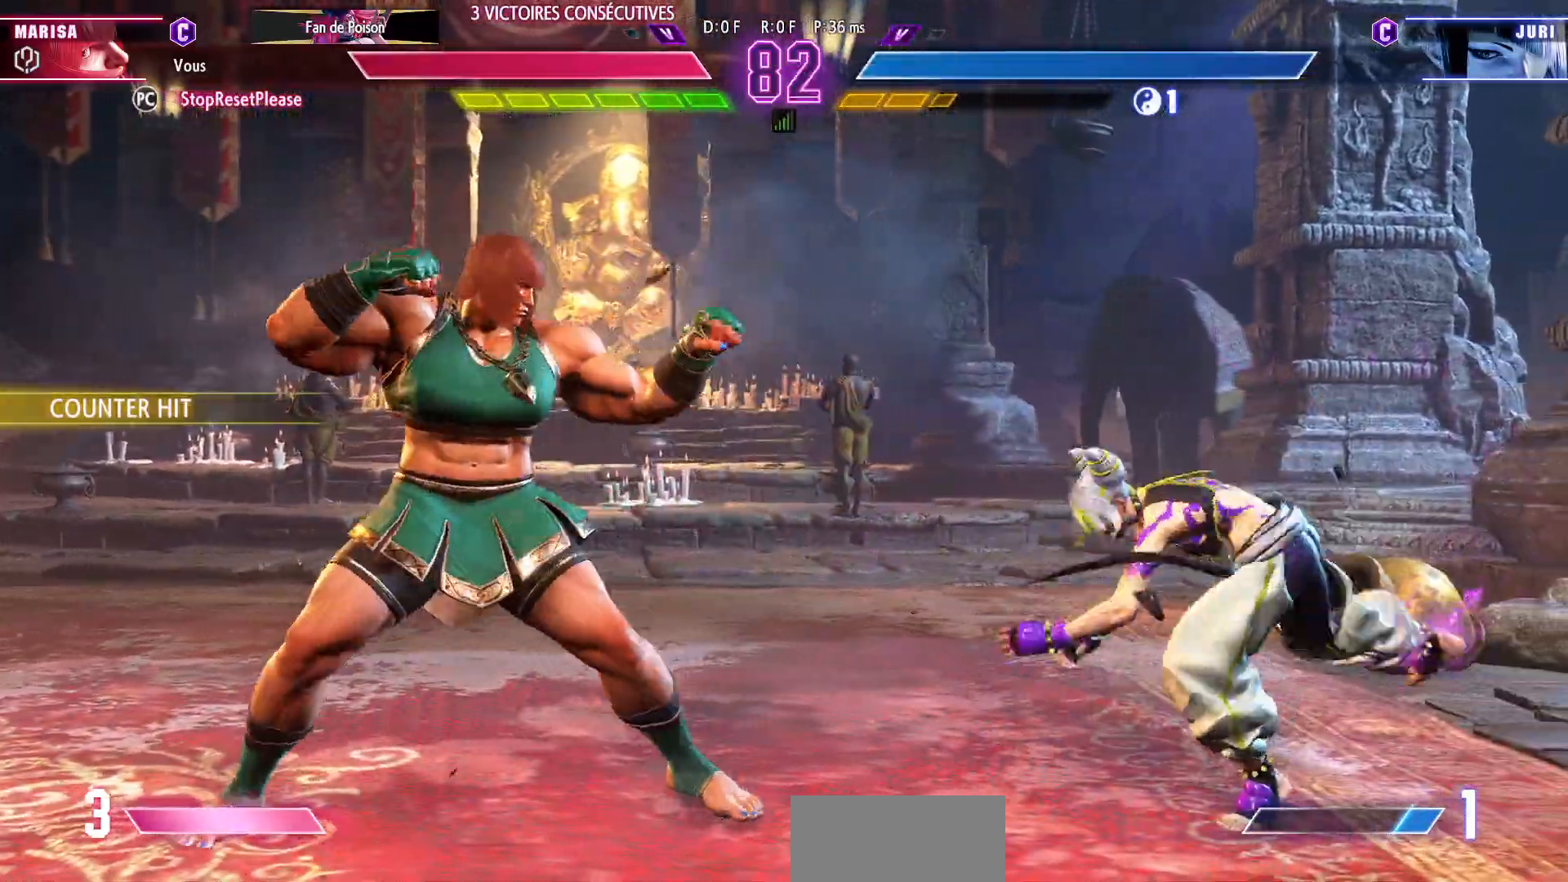
{"dt_ms": 500, "buttons": ["R1"], "left_stick": "down-left"}
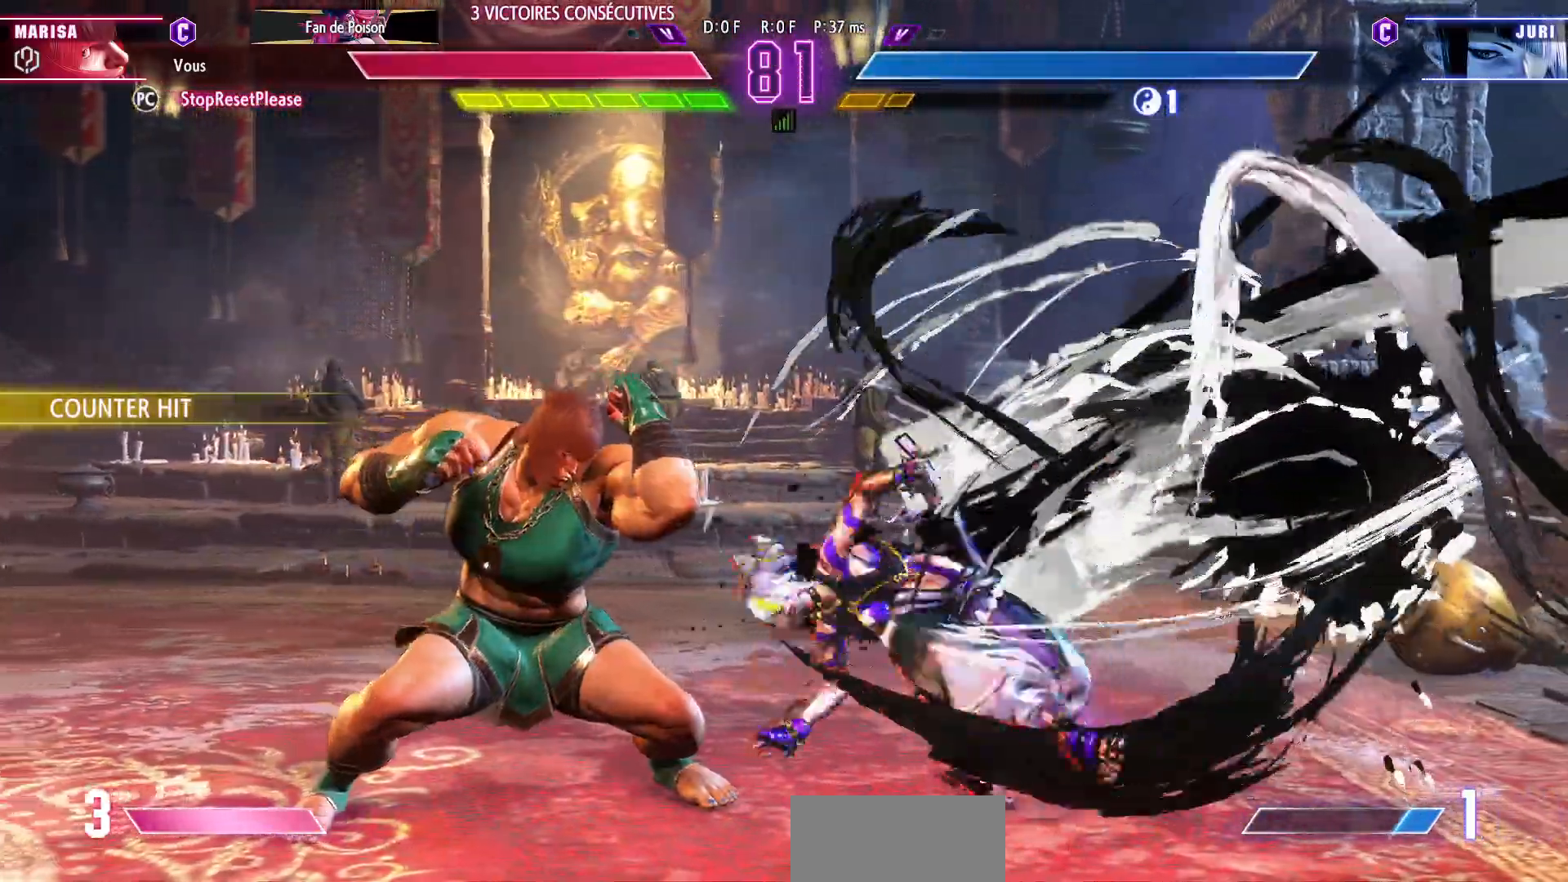
{"dt_ms": 500, "buttons": [], "left_stick": "down-left", "events": [[83, "R1", "up"], [283, "R1", "down"], [283, "R2", "down"], [400, "R1", "up"], [400, "R2", "up"]]}
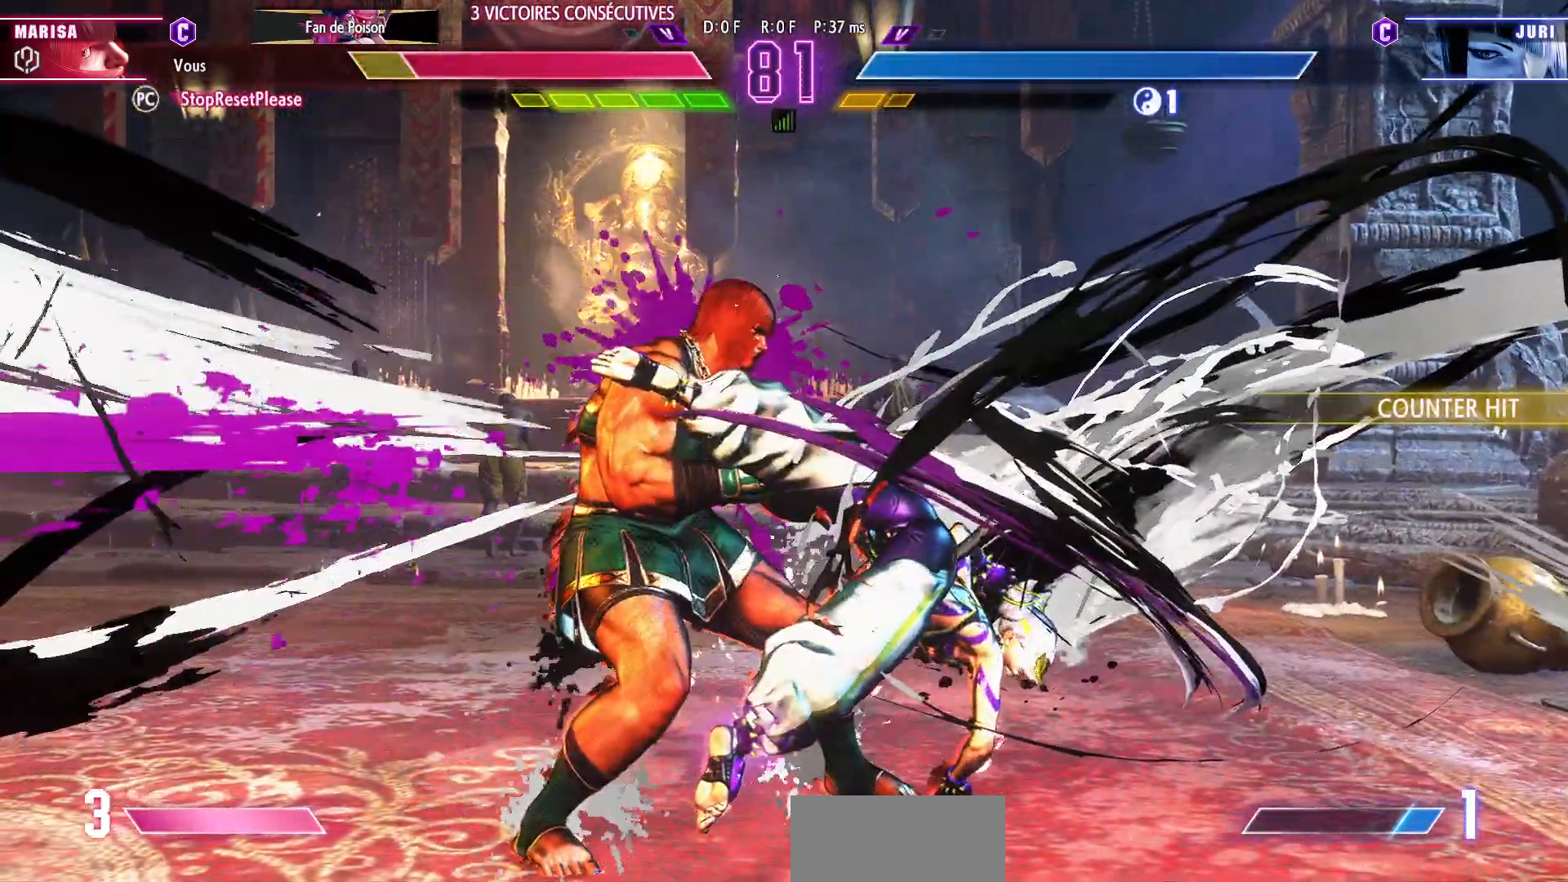
{"dt_ms": 500, "buttons": ["SQUARE", "TRIANGLE", "R1"], "left_stick": "down-left", "events": [[333, "R1", "down"], [333, "SQUARE", "down"], [333, "TRIANGLE", "down"], [383, "SQUARE", "up"], [383, "TRIANGLE", "up"], [400, "R1", "up"], [433, "R1", "down"], [433, "TRIANGLE", "down"], [467, "SQUARE", "down"]]}
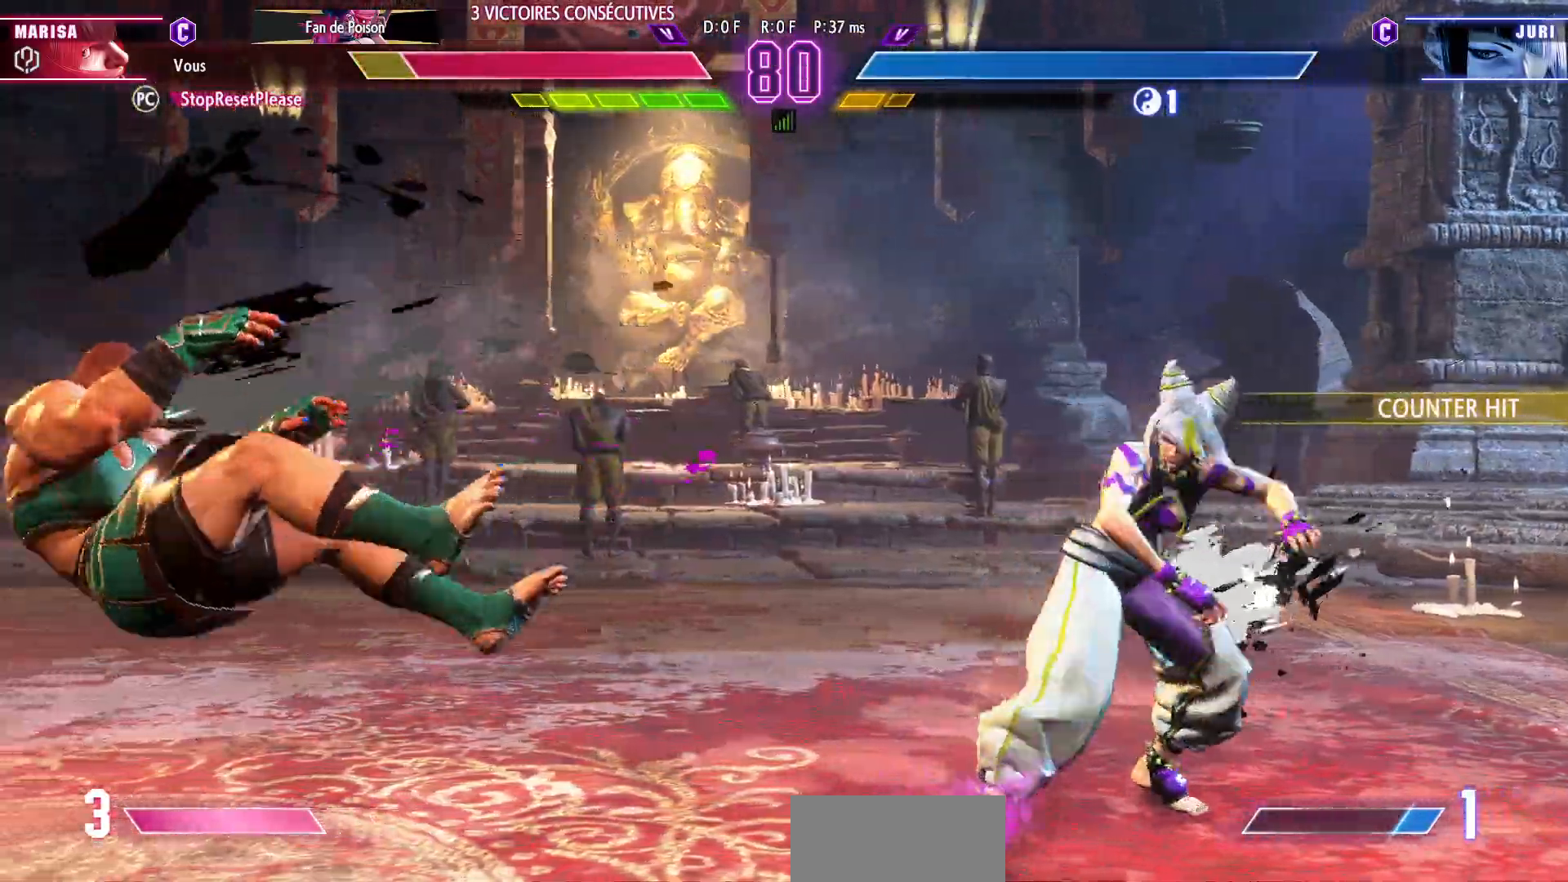
{"dt_ms": 1000, "buttons": [], "left_stick": "left"}
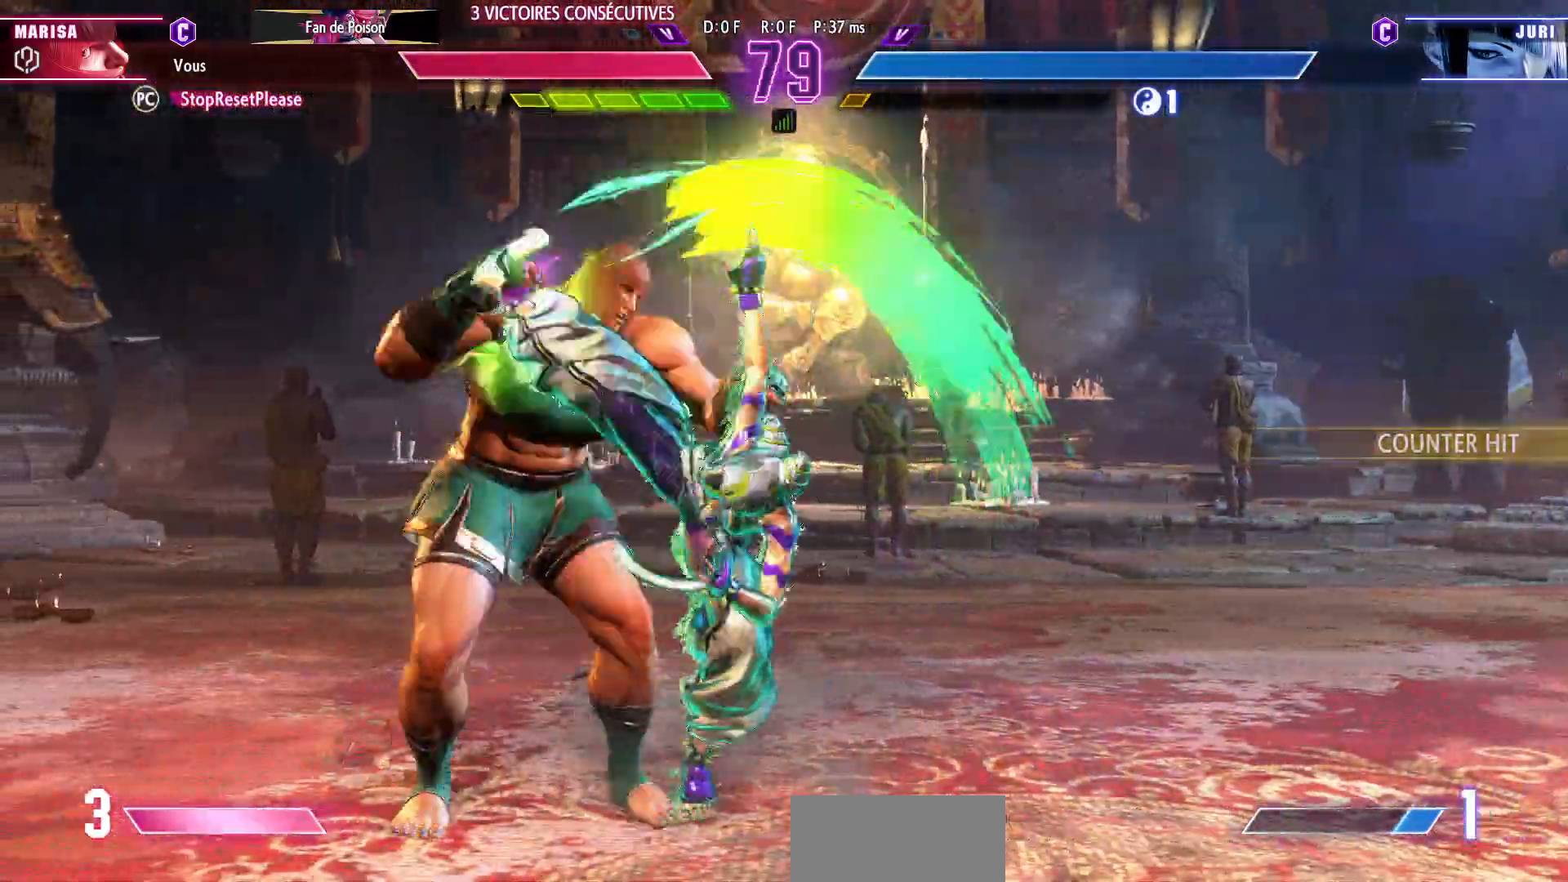
{"dt_ms": 1000, "buttons": [], "left_stick": "center"}
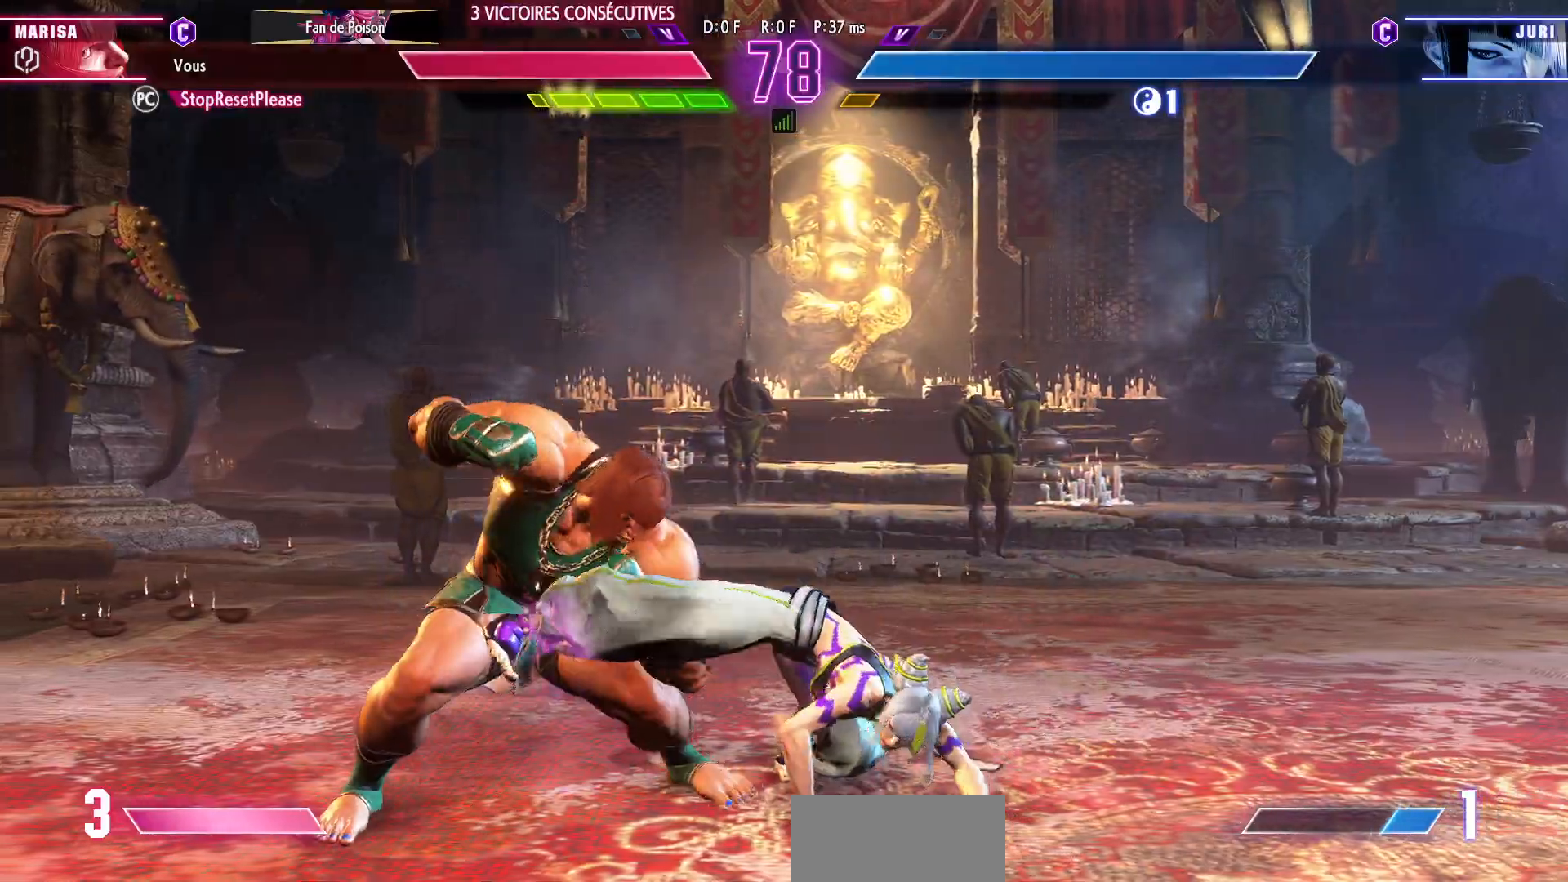
{"dt_ms": 500, "buttons": [], "left_stick": "down", "events": [[50, "SQUARE", "down"], [117, "SQUARE", "up"], [167, "SQUARE", "down"], [250, "SQUARE", "up"], [283, "SQUARE", "down"], [383, "SQUARE", "up"], [483, "left_stick", "down"]]}
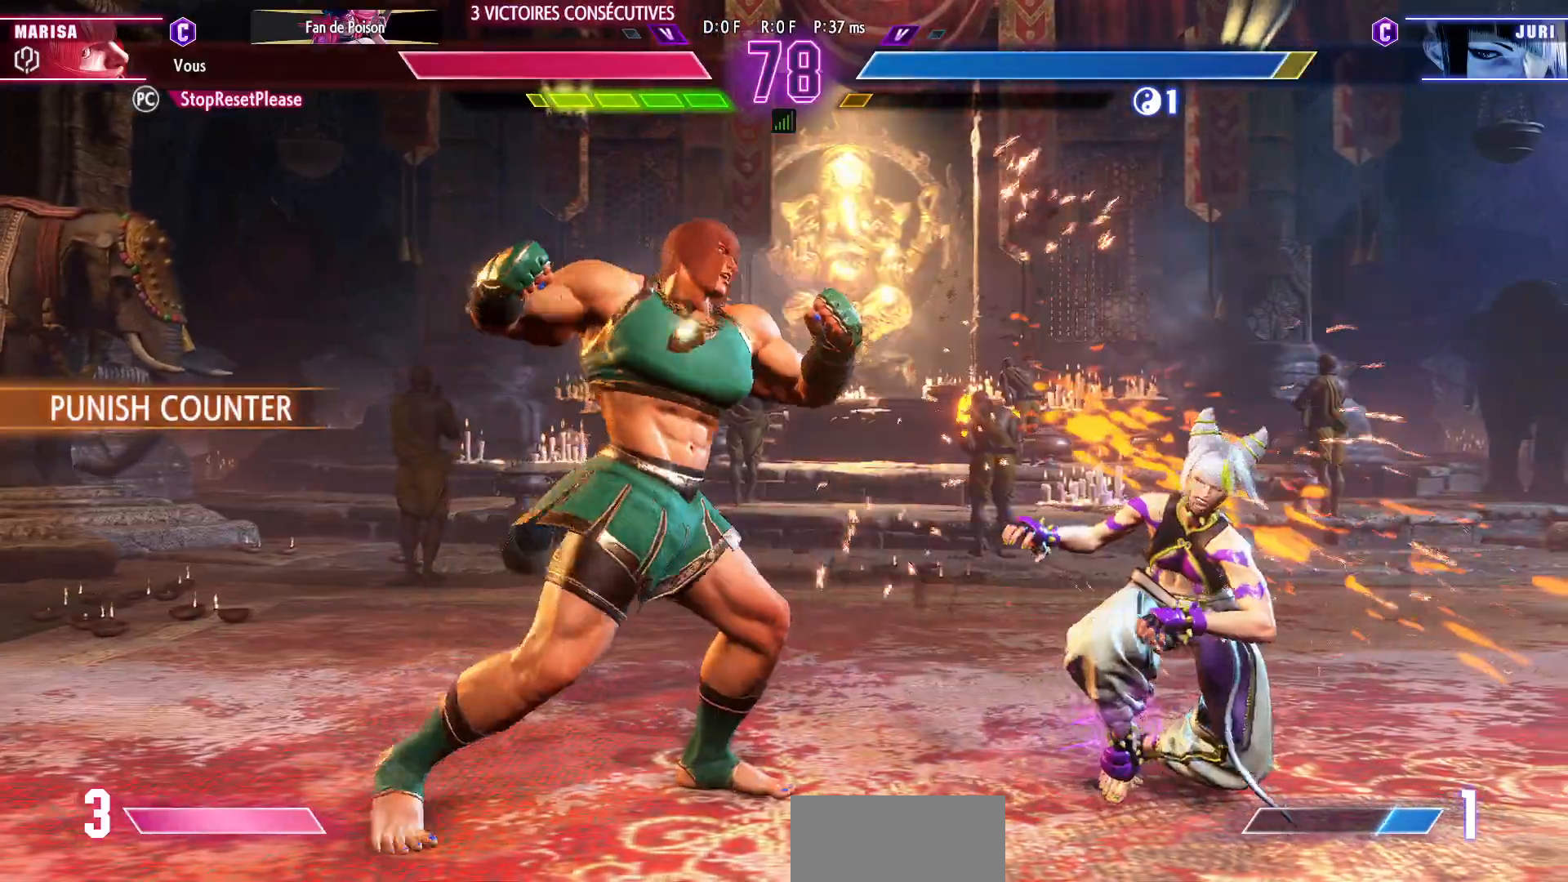
{"dt_ms": 500, "buttons": [], "left_stick": "center", "events": [[117, "left_stick", "right"], [133, "TRIANGLE", "down"], [183, "left_stick", "center"], [250, "TRIANGLE", "up"]]}
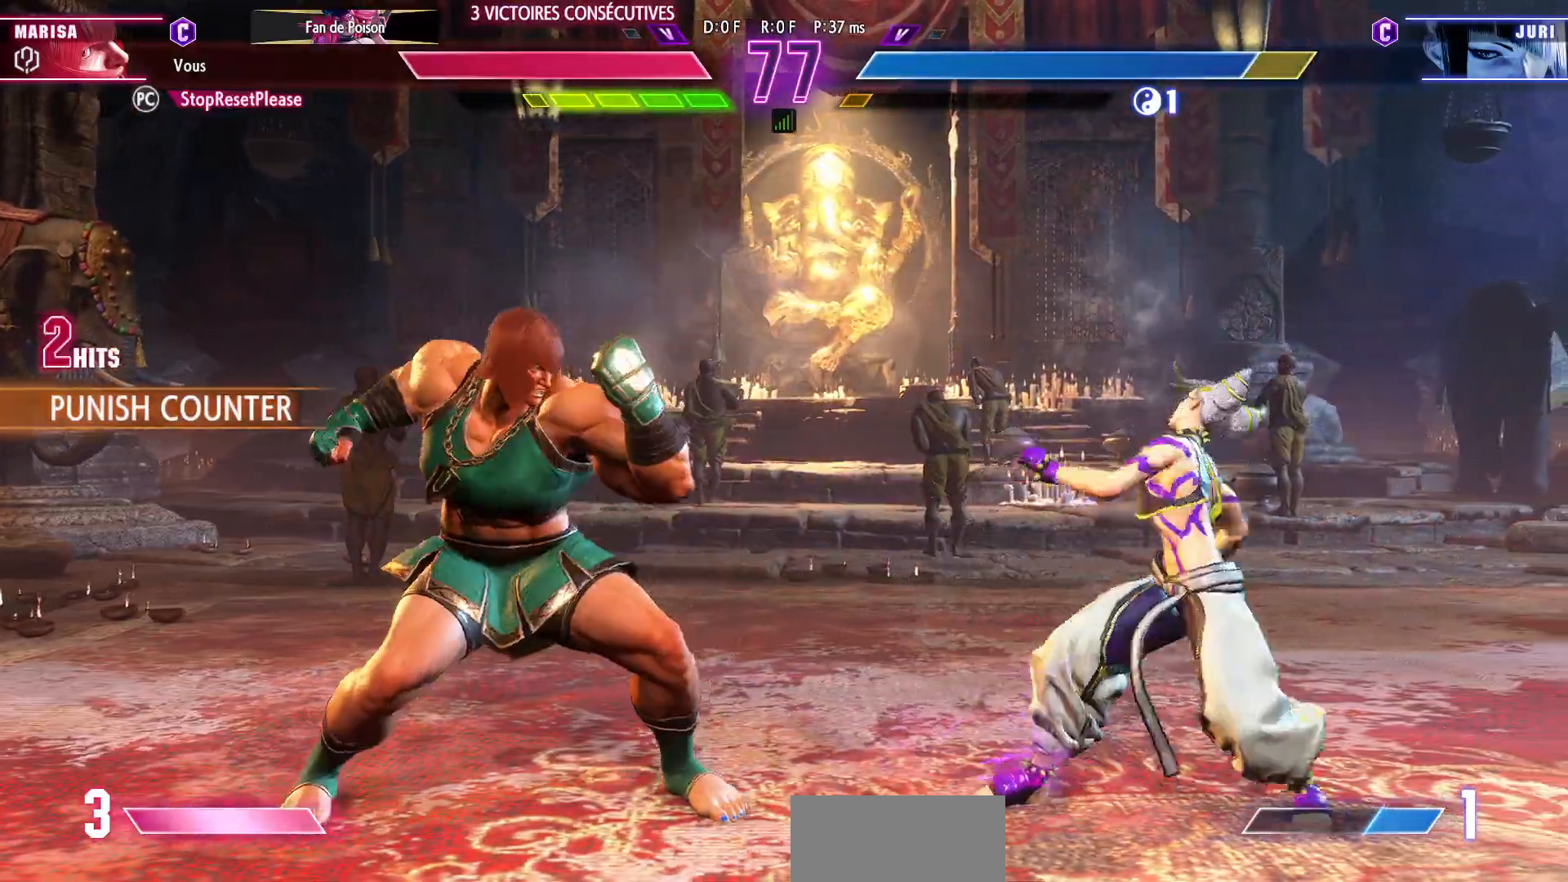
{"dt_ms": 500, "buttons": [], "left_stick": "center", "events": []}
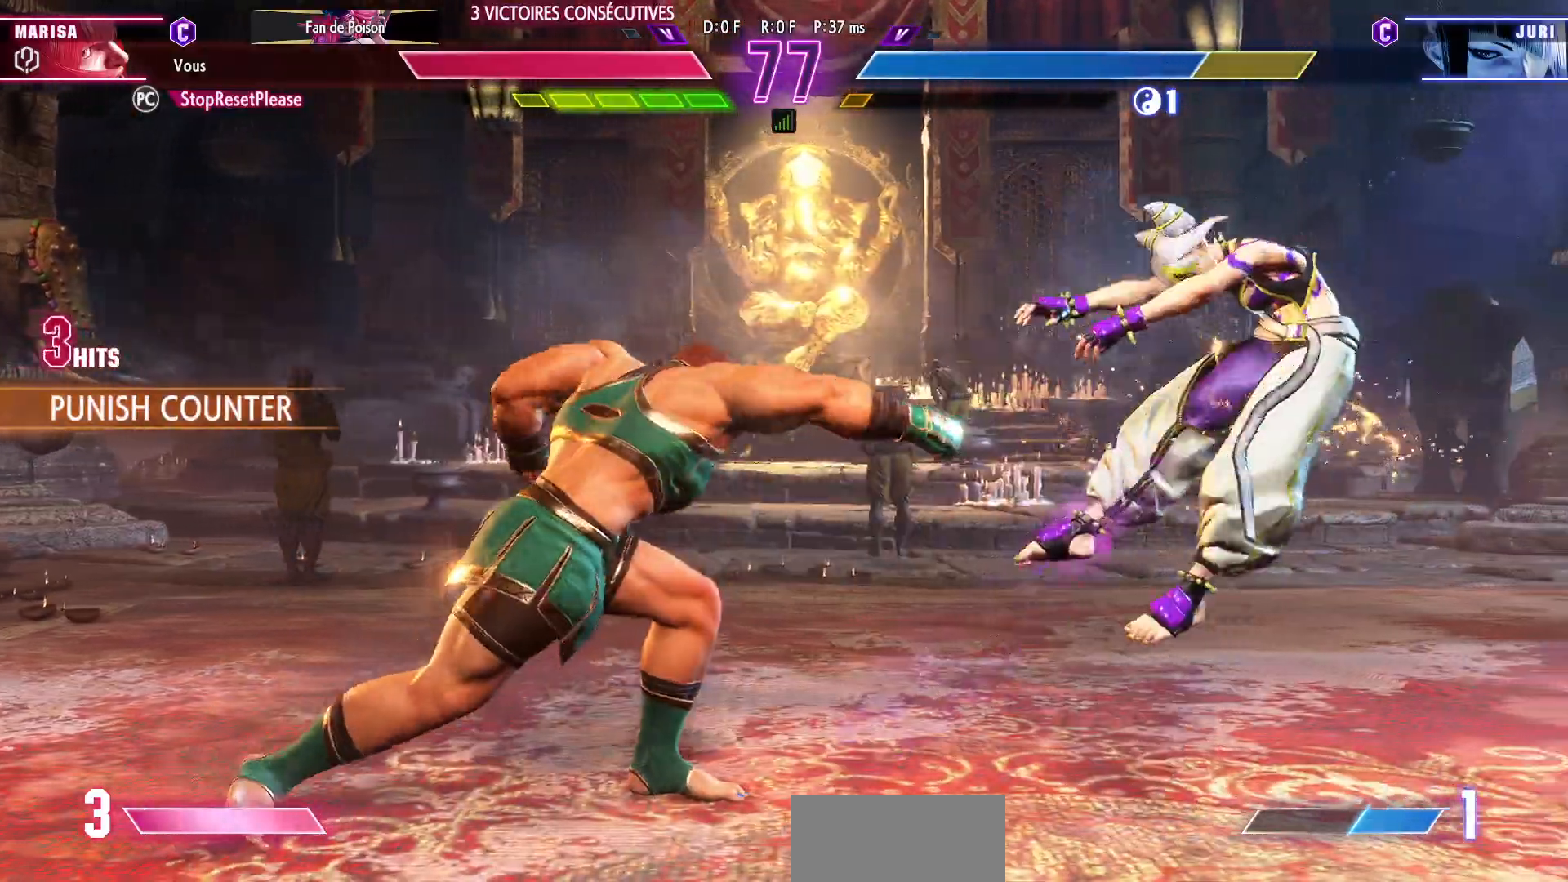
{"dt_ms": 500, "buttons": [], "left_stick": "center", "events": [[67, "left_stick", "right"], [100, "CIRCLE", "down"], [100, "TRIANGLE", "down"], [150, "left_stick", "center"], [217, "left_stick", "right"], [300, "left_stick", "center"], [400, "CIRCLE", "up"], [433, "TRIANGLE", "up"]]}
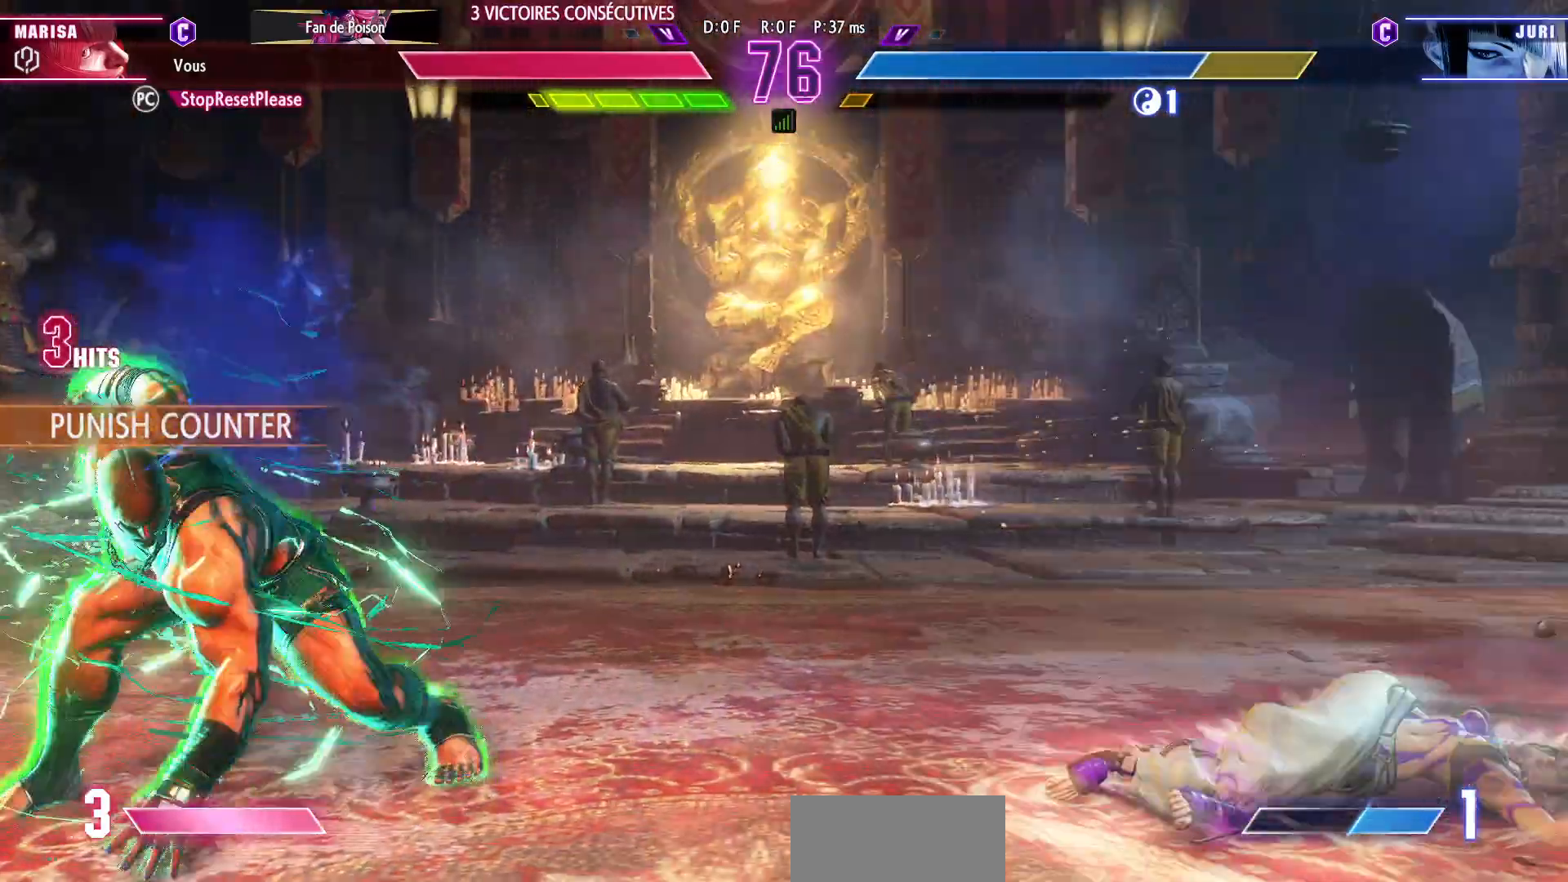
{"dt_ms": 500, "buttons": [], "left_stick": "center", "events": [[367, "TRIANGLE", "down"], [450, "TRIANGLE", "up"]]}
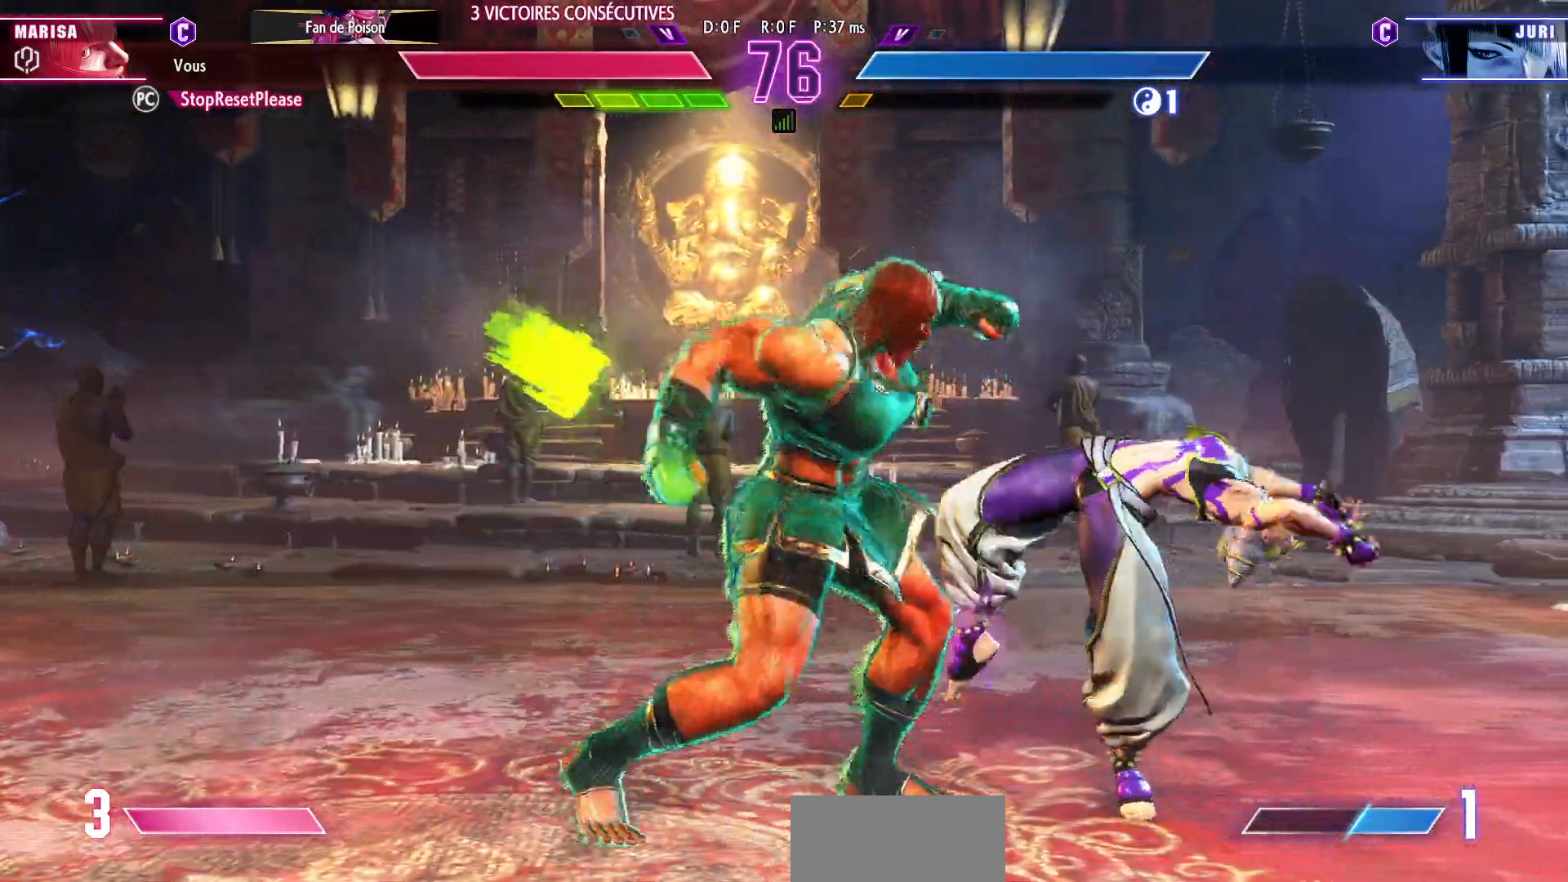
{"dt_ms": 1000, "buttons": [], "left_stick": "down-left"}
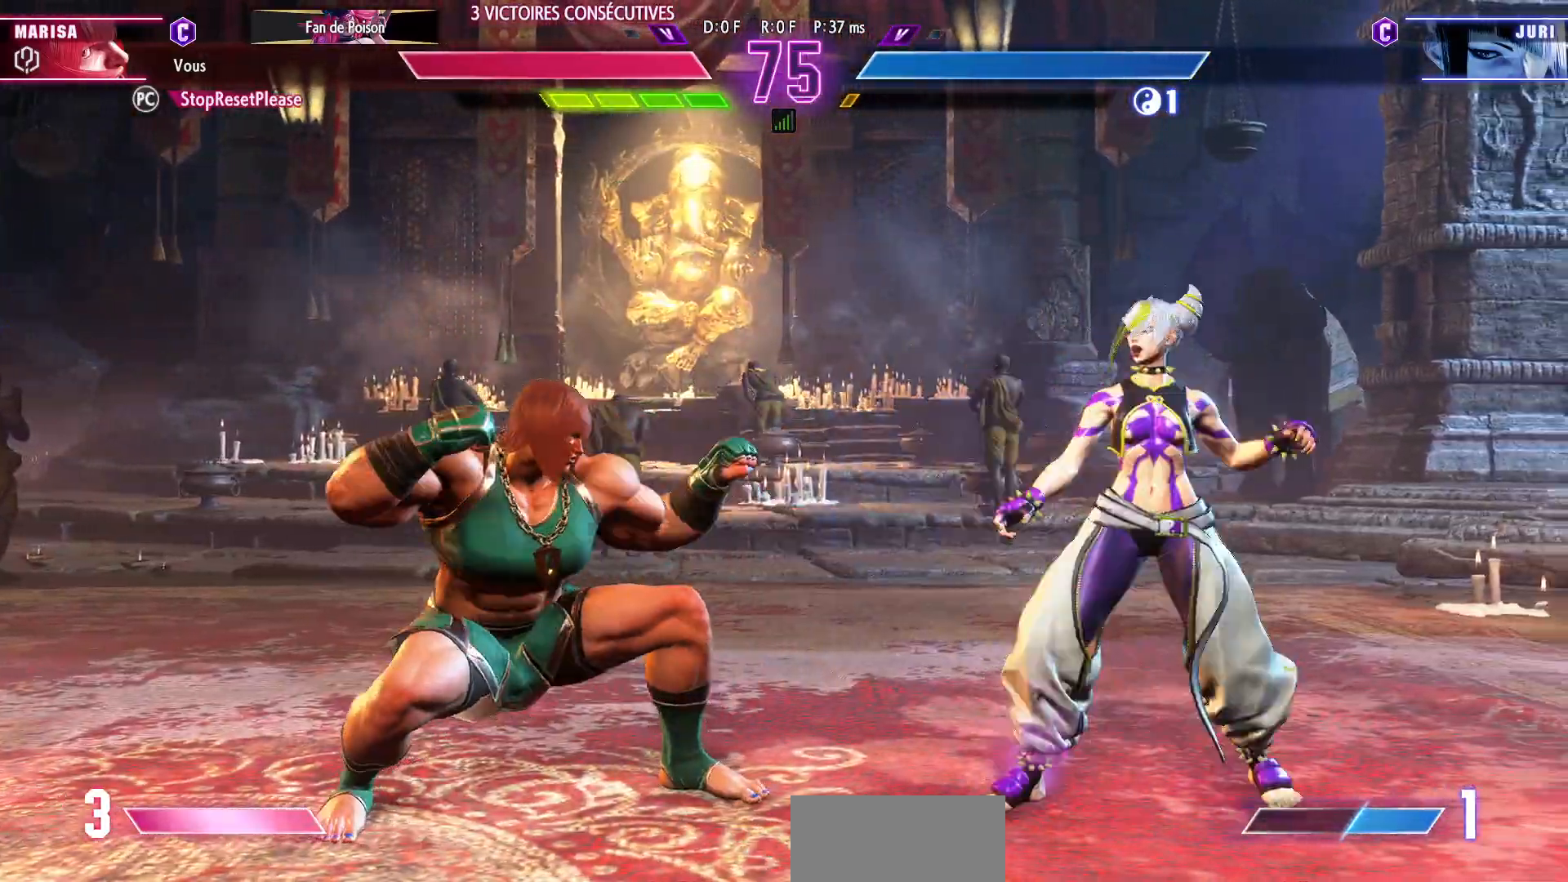
{"dt_ms": 500, "buttons": [], "left_stick": "center", "events": [[33, "left_stick", "left"], [317, "left_stick", "center"]]}
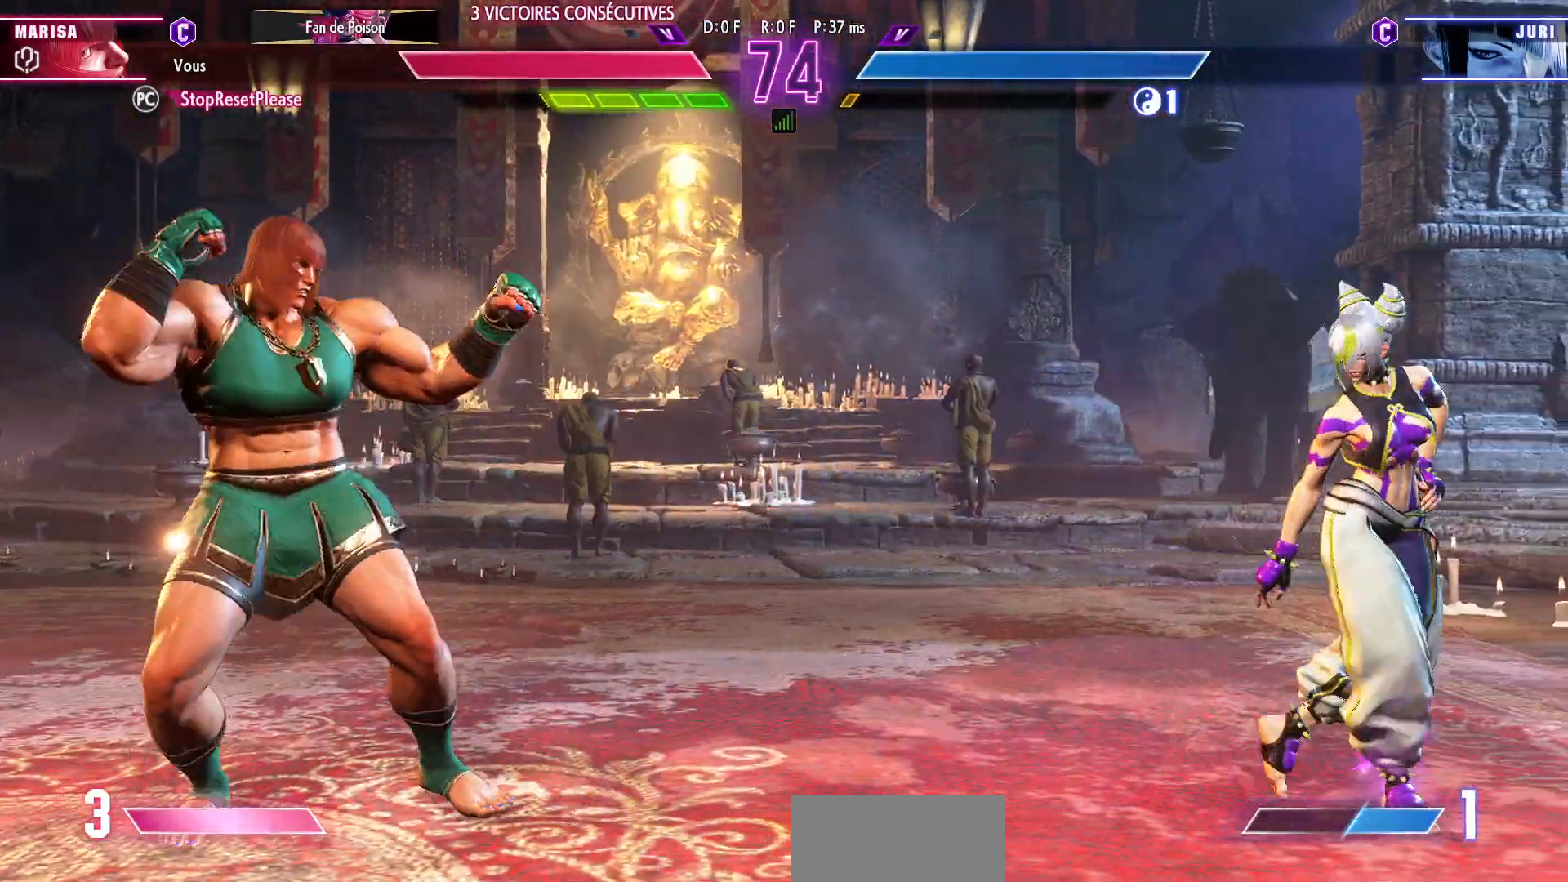
{"dt_ms": 500, "buttons": ["CIRCLE", "TRIANGLE"], "left_stick": "center", "events": [[417, "left_stick", "right"], [467, "CIRCLE", "down"], [467, "TRIANGLE", "down"], [500, "left_stick", "center"]]}